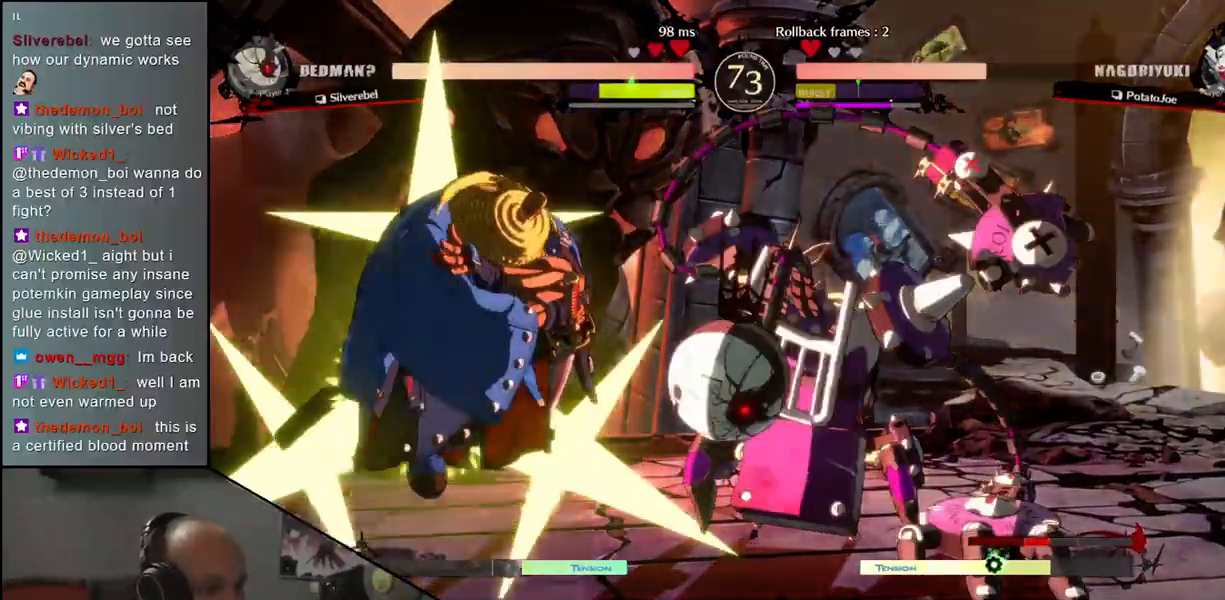
Gameplay with a controller (arcade stick); each line is a JSON object with the inputs held at the frame after it. "events" lists button and stick changes between this image and that frame as [ms after this image, input, new state], when the widget could be followed in between. Not read: L3 R3.
{"buttons": ["R1"], "left_stick": "down", "events": [[100, "left_stick", "center"], [267, "left_stick", "down"], [300, "R1", "down"], [383, "R1", "up"], [500, "R1", "down"]]}
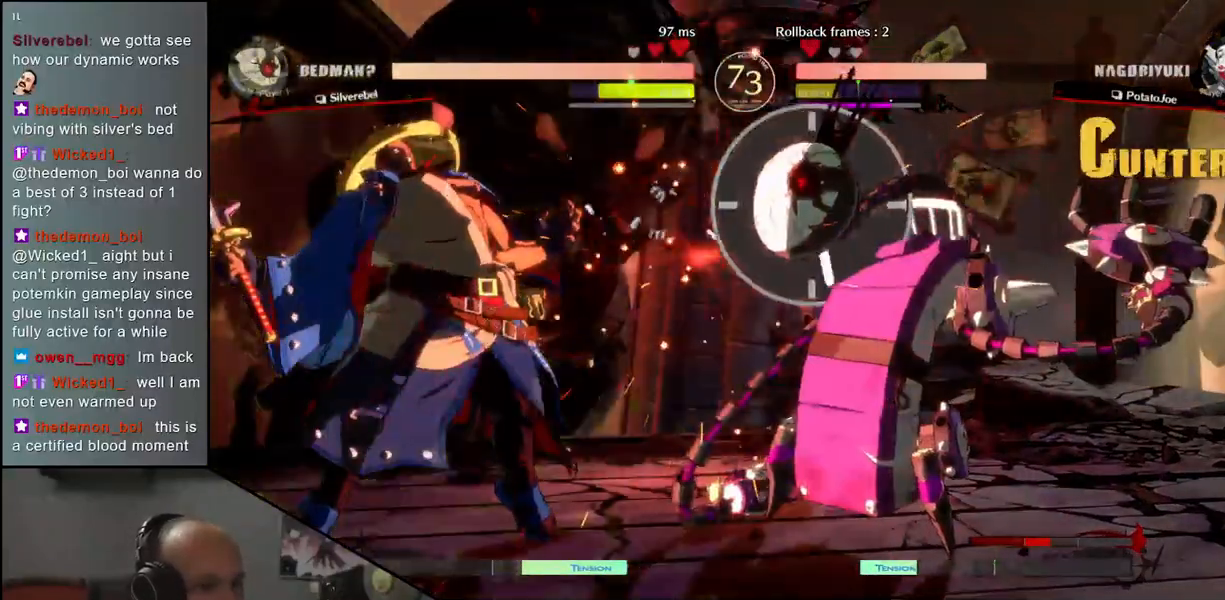
{"buttons": ["R1"], "left_stick": "down", "events": [[67, "R1", "up"], [150, "R1", "down"], [217, "R1", "up"], [300, "R1", "down"], [350, "R1", "up"], [433, "R1", "down"]]}
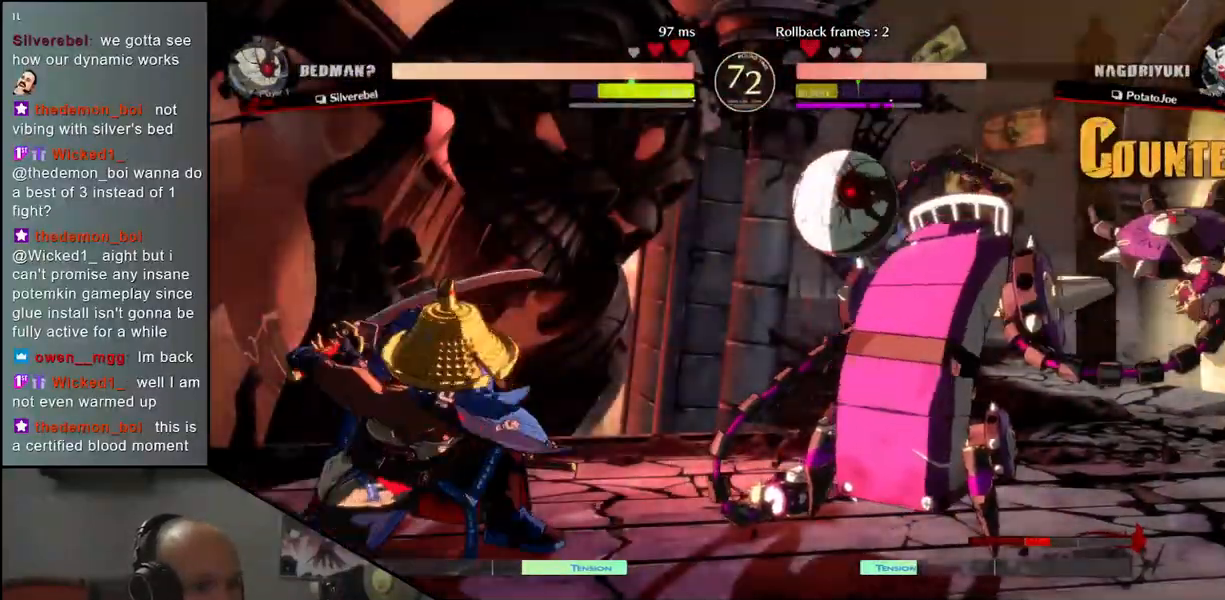
{"buttons": [], "left_stick": "center", "events": [[17, "R1", "up"], [67, "R1", "down"], [183, "R1", "up"], [383, "L1", "down"], [383, "left_stick", "left"], [467, "L1", "up"], [467, "left_stick", "center"]]}
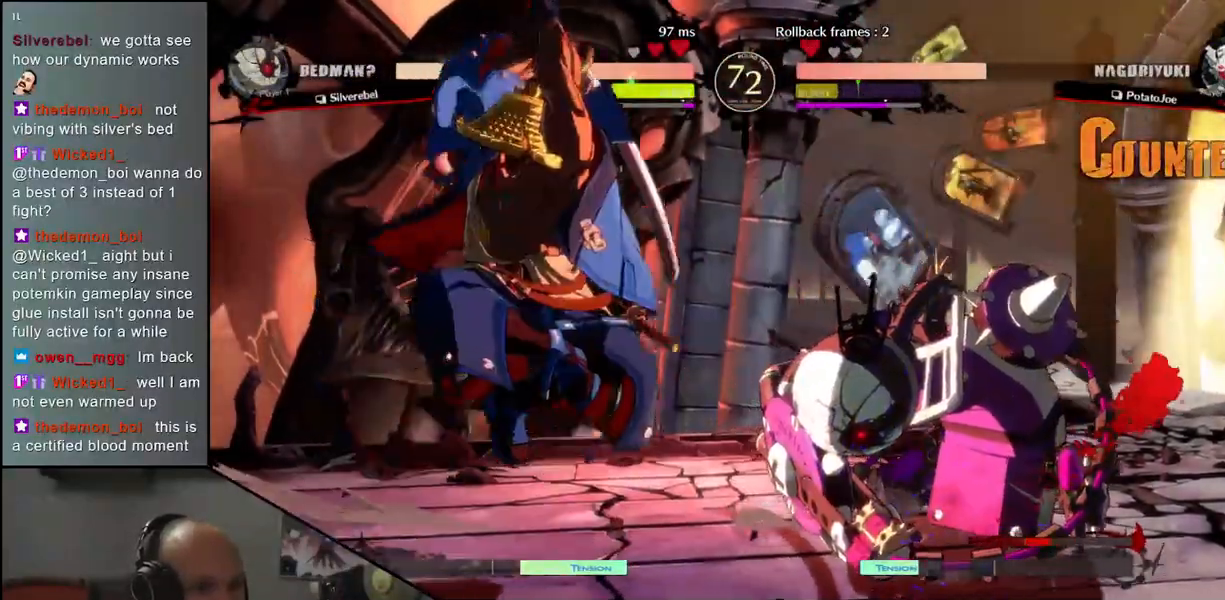
{"buttons": [], "left_stick": "right"}
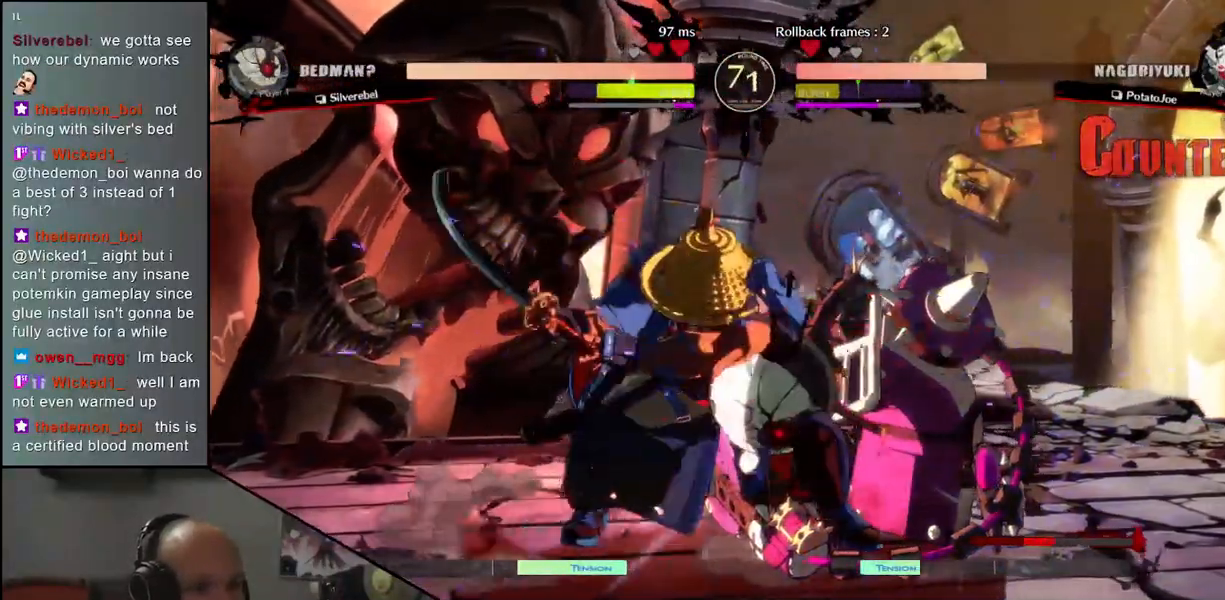
{"buttons": [], "left_stick": "left", "events": [[17, "L1", "down"], [50, "left_stick", "down"], [100, "L1", "up"], [150, "left_stick", "right"], [217, "L1", "down"], [217, "left_stick", "down"], [300, "L1", "up"], [350, "left_stick", "right"], [467, "left_stick", "left"]]}
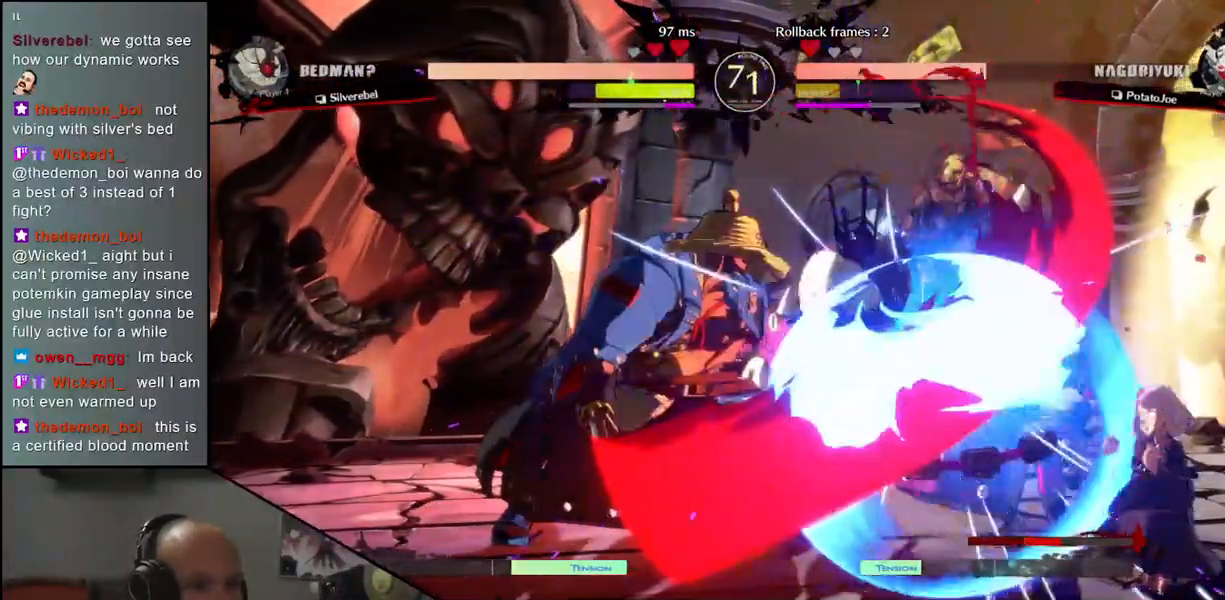
{"buttons": [], "left_stick": "down-right", "events": [[67, "left_stick", "down"], [150, "left_stick", "right"], [167, "CROSS", "down"], [217, "CROSS", "up"], [217, "left_stick", "center"], [300, "left_stick", "down-left"], [383, "left_stick", "down-right"]]}
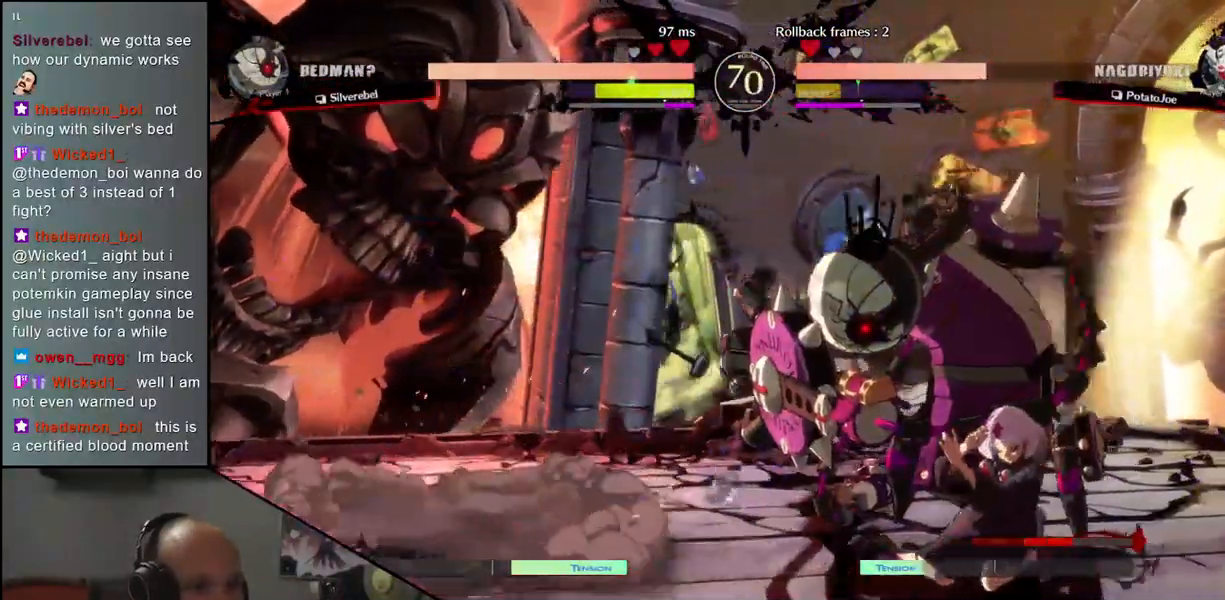
{"buttons": [], "left_stick": "center"}
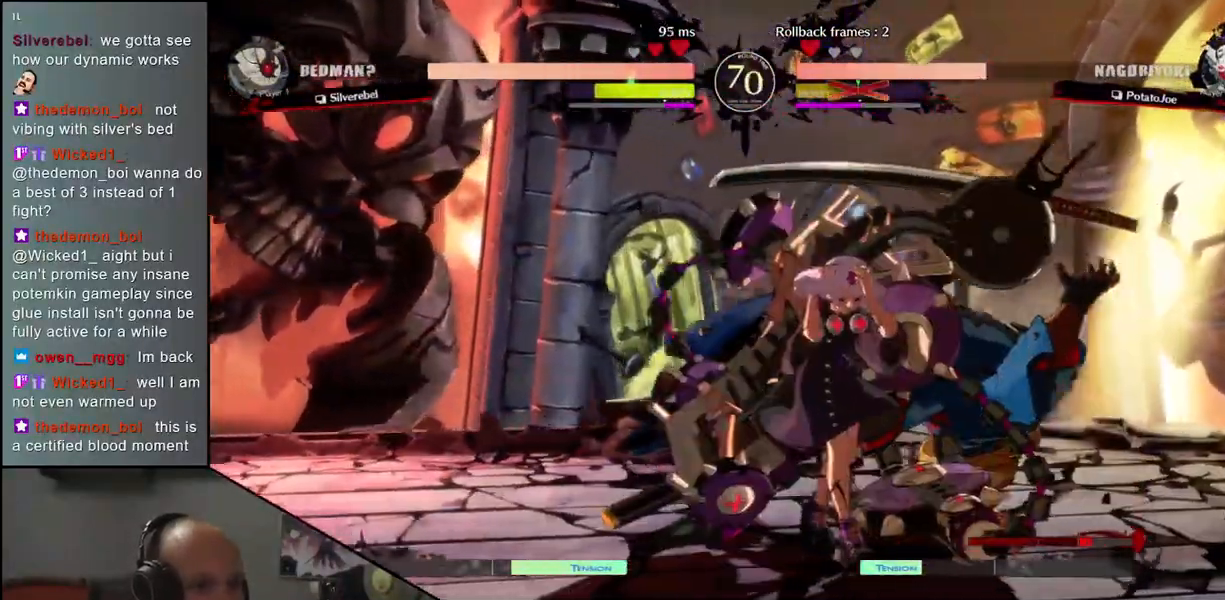
{"buttons": [], "left_stick": "right", "events": [[133, "left_stick", "right"]]}
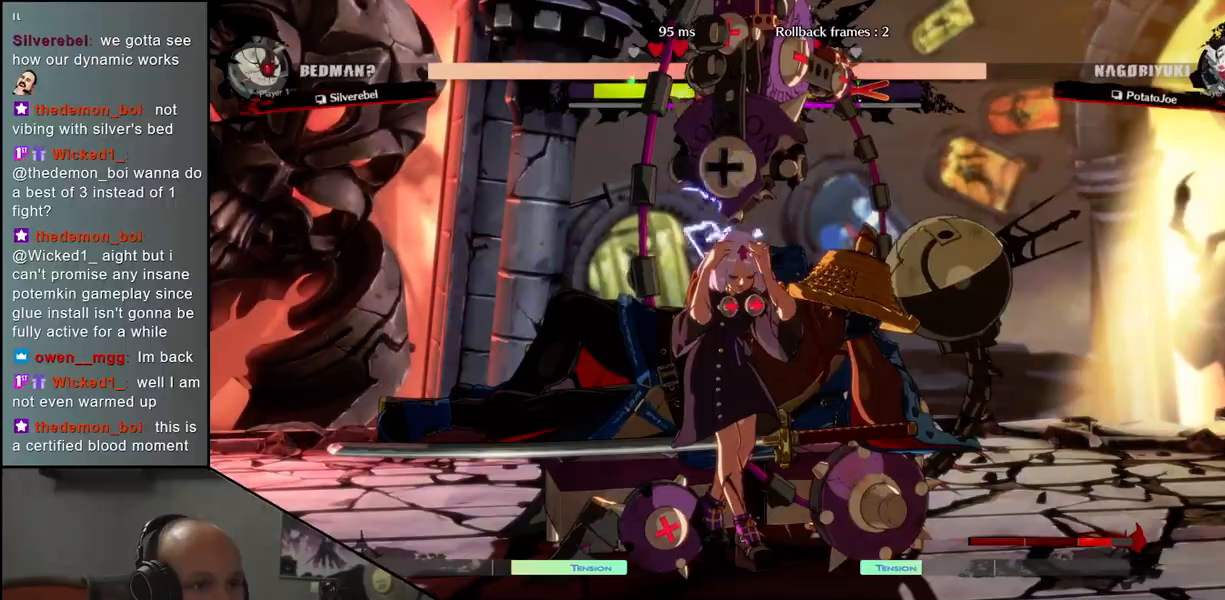
{"buttons": [], "left_stick": "right", "events": []}
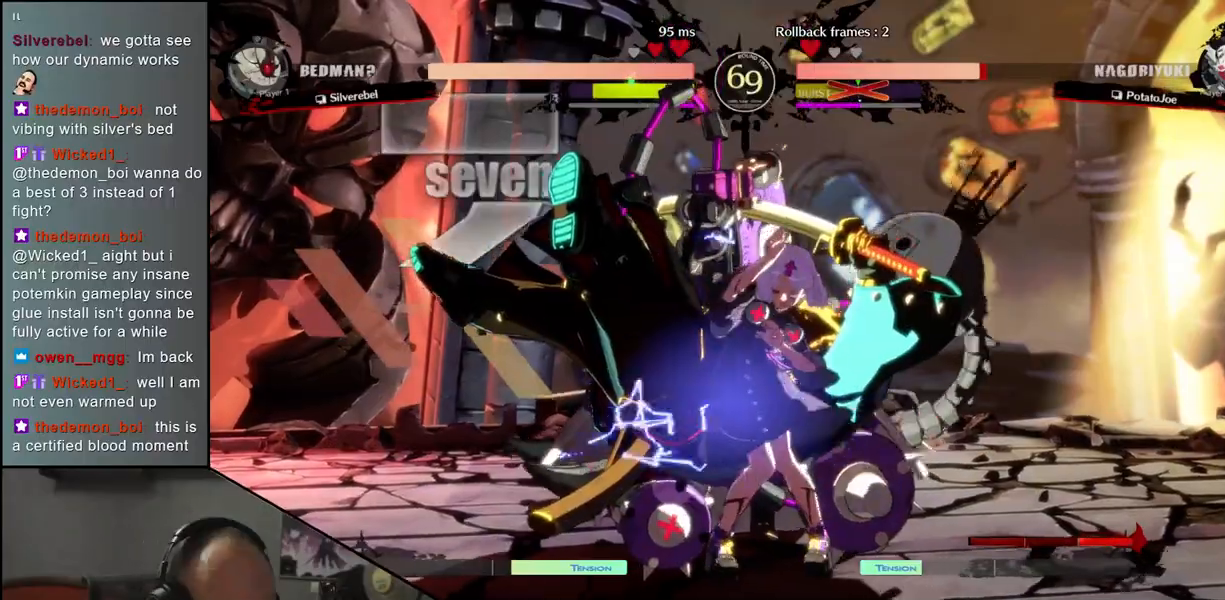
{"buttons": [], "left_stick": "right", "events": [[167, "left_stick", "center"], [400, "left_stick", "right"]]}
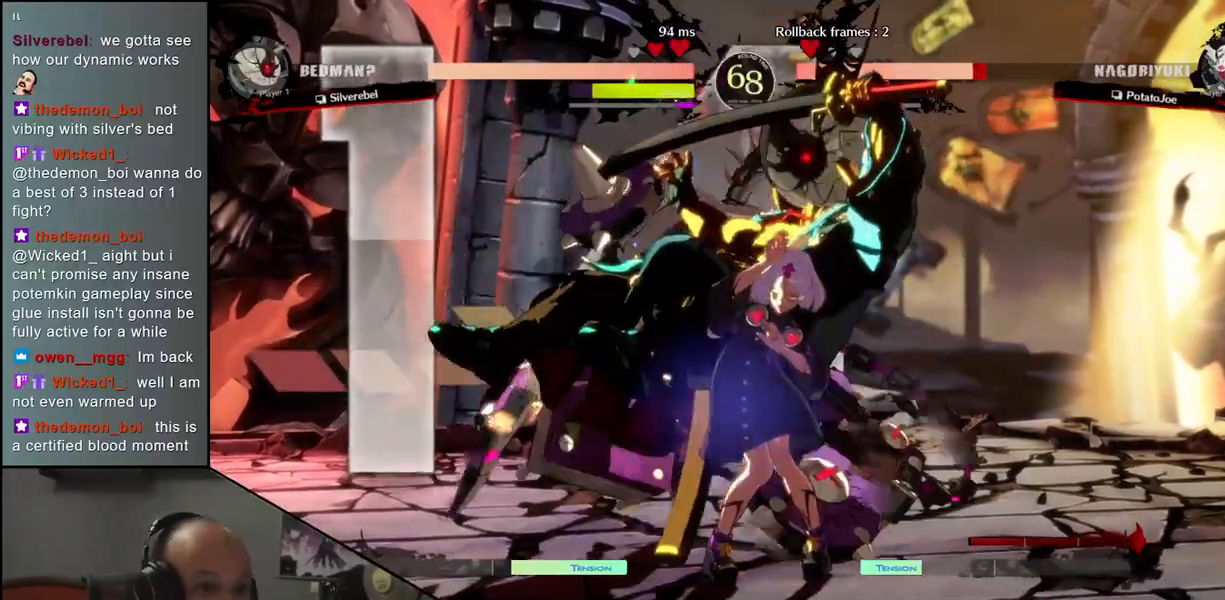
{"buttons": [], "left_stick": "center", "events": [[150, "left_stick", "center"]]}
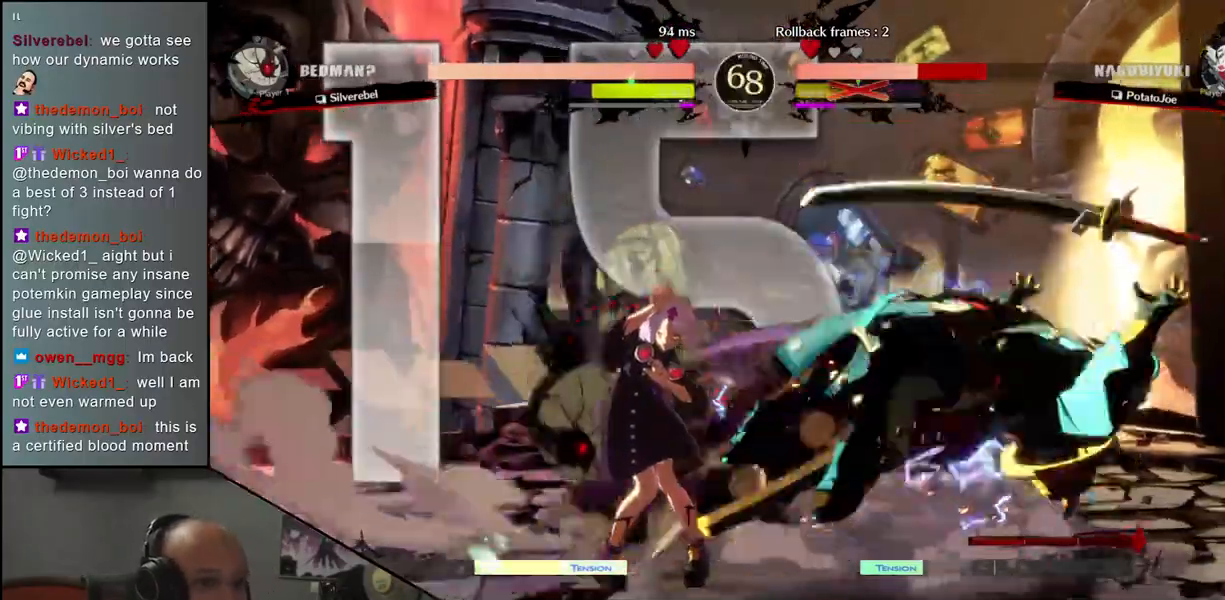
{"buttons": [], "left_stick": "right", "events": [[317, "left_stick", "right"]]}
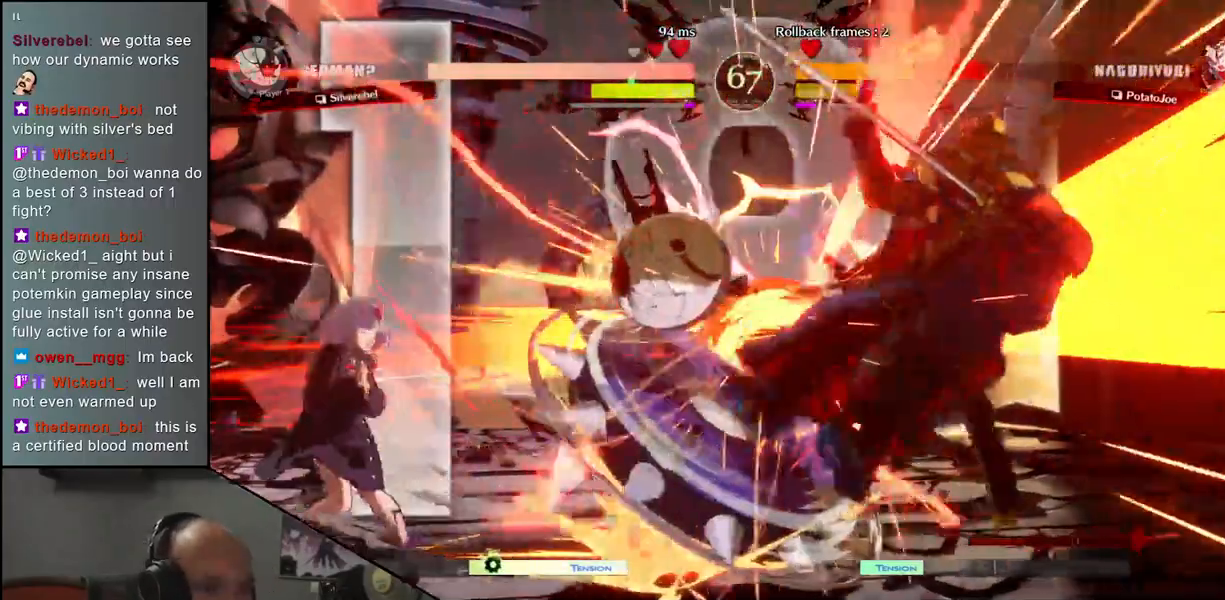
{"buttons": [], "left_stick": "center", "events": [[50, "left_stick", "center"]]}
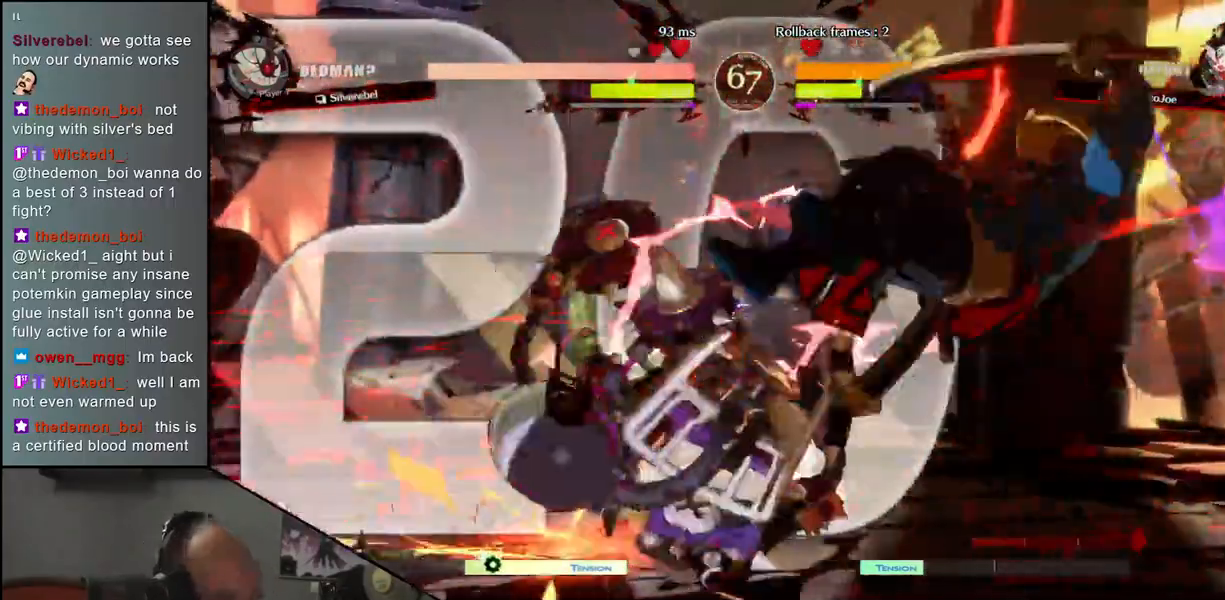
{"buttons": [], "left_stick": "center", "events": []}
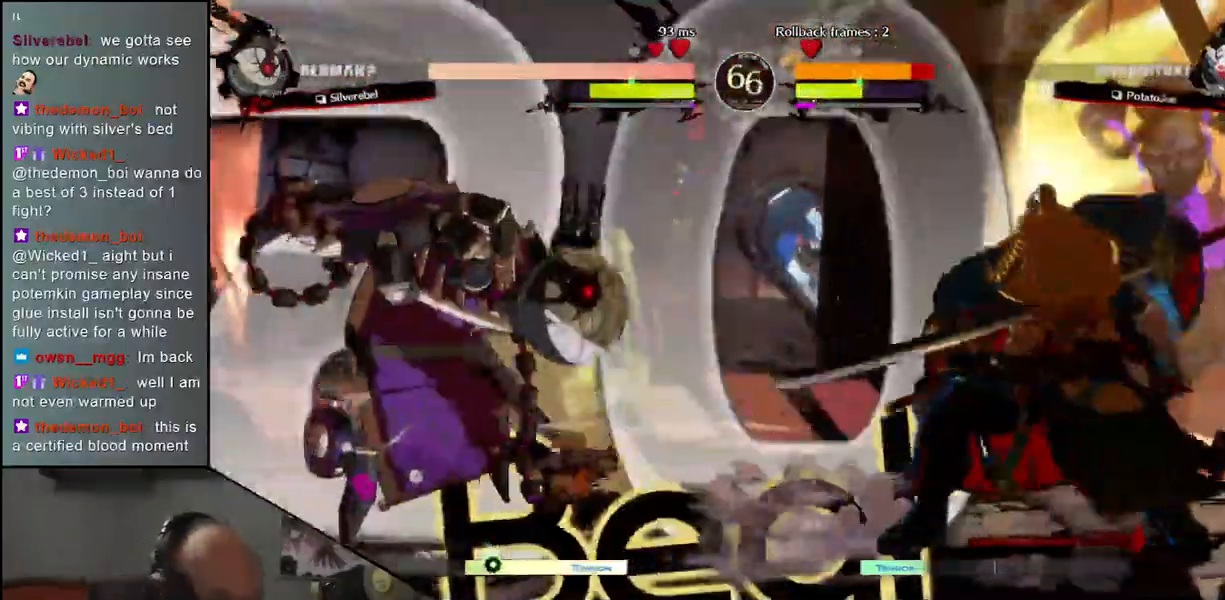
{"buttons": [], "left_stick": "center", "events": []}
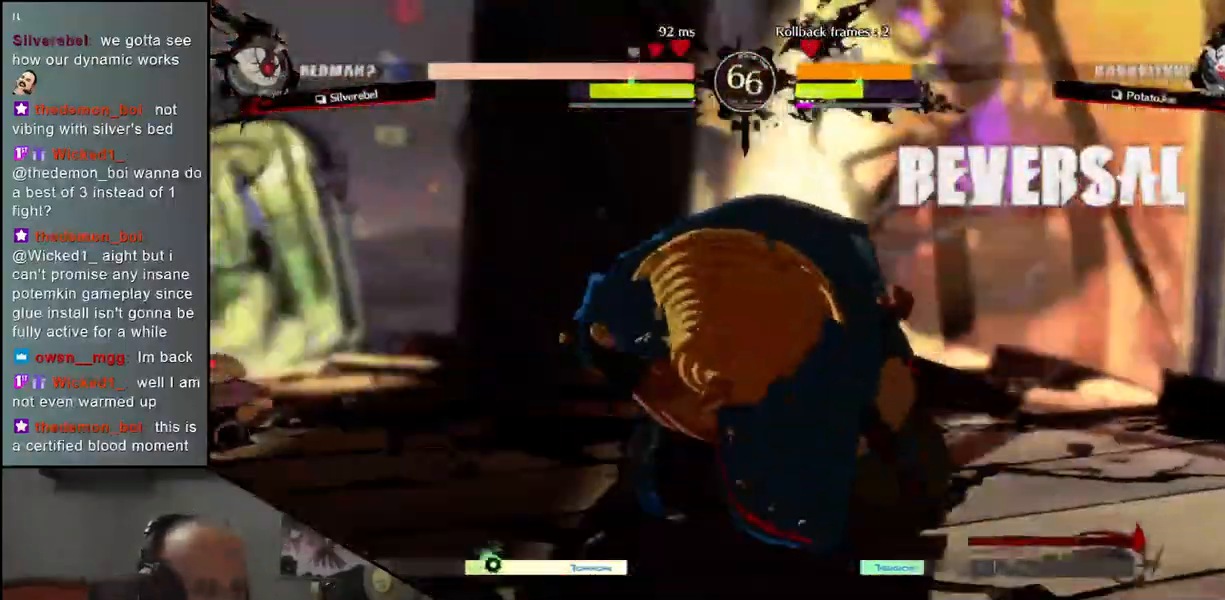
{"buttons": [], "left_stick": "right", "events": [[150, "left_stick", "right"]]}
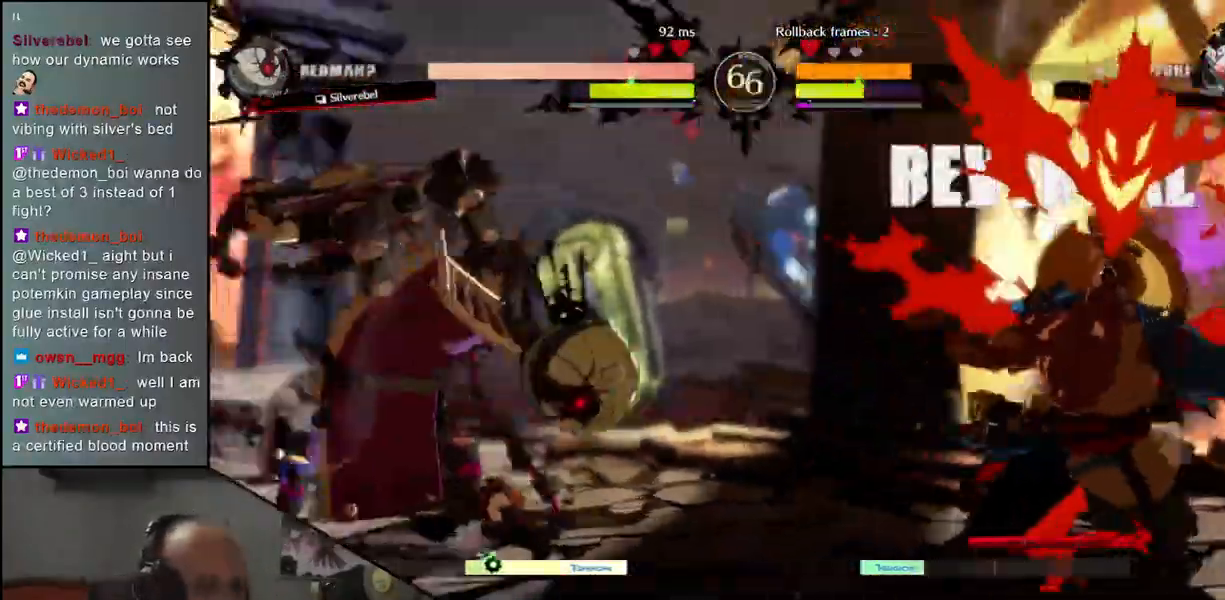
{"buttons": [], "left_stick": "right", "events": []}
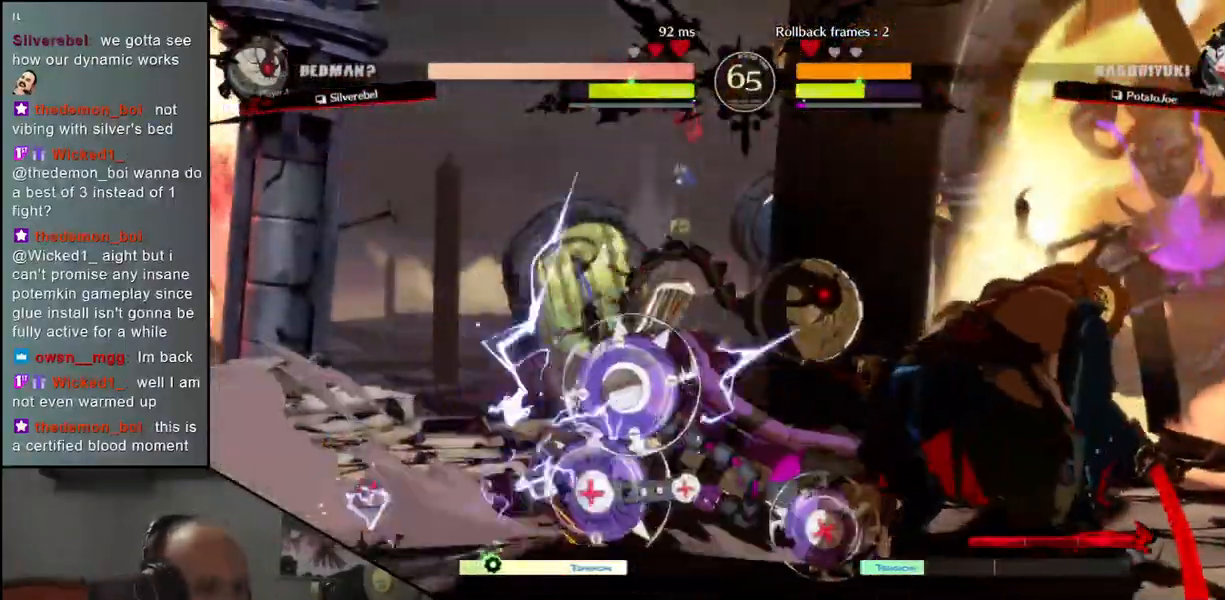
{"buttons": [], "left_stick": "down-right", "events": [[17, "left_stick", "down-right"]]}
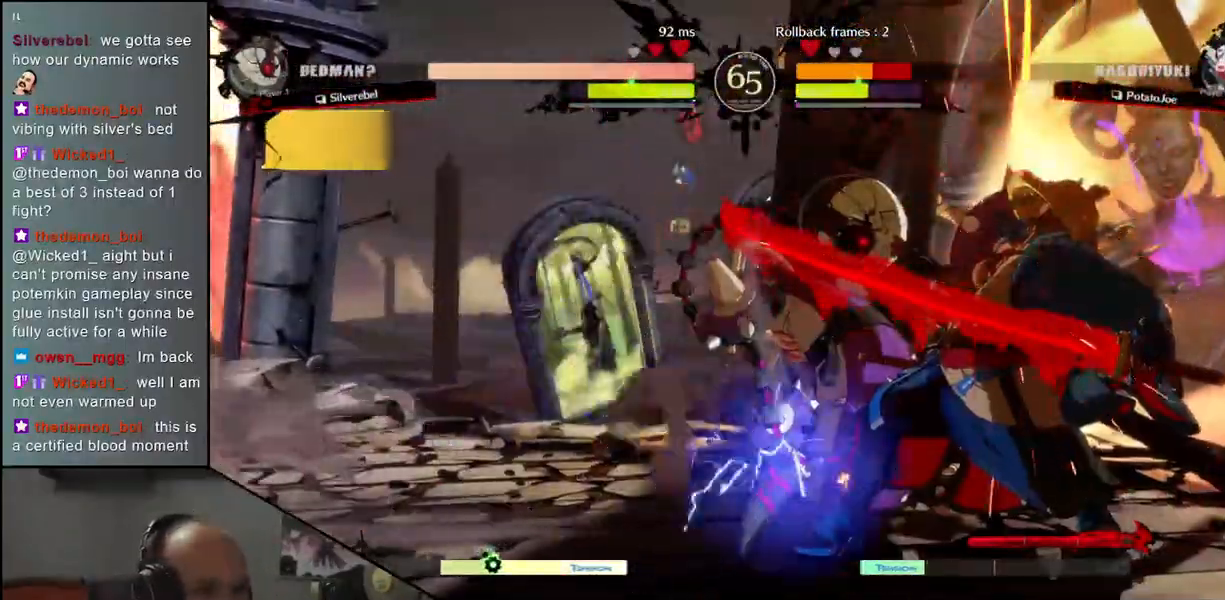
{"buttons": [], "left_stick": "down-right", "events": []}
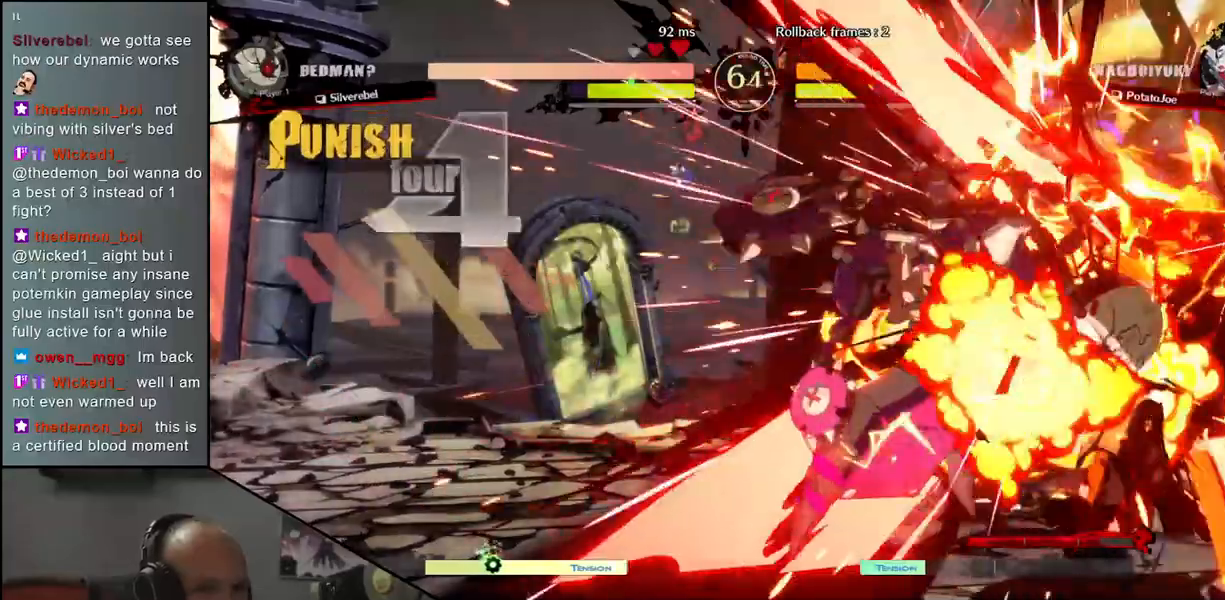
{"buttons": [], "left_stick": "down-right", "events": []}
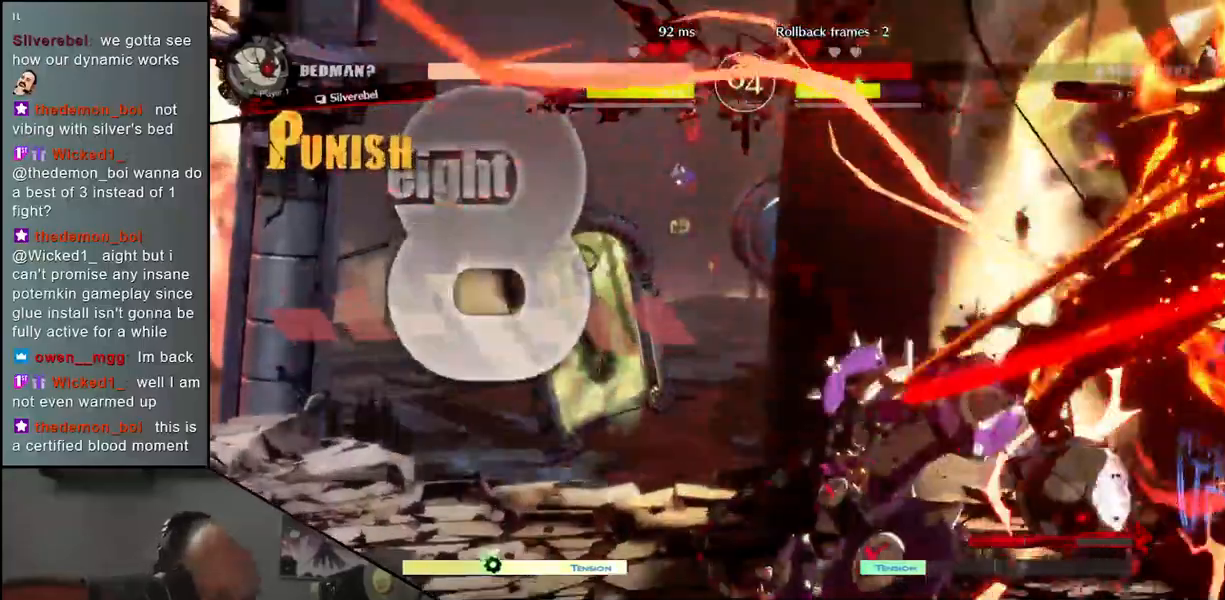
{"buttons": [], "left_stick": "center", "events": [[250, "left_stick", "center"]]}
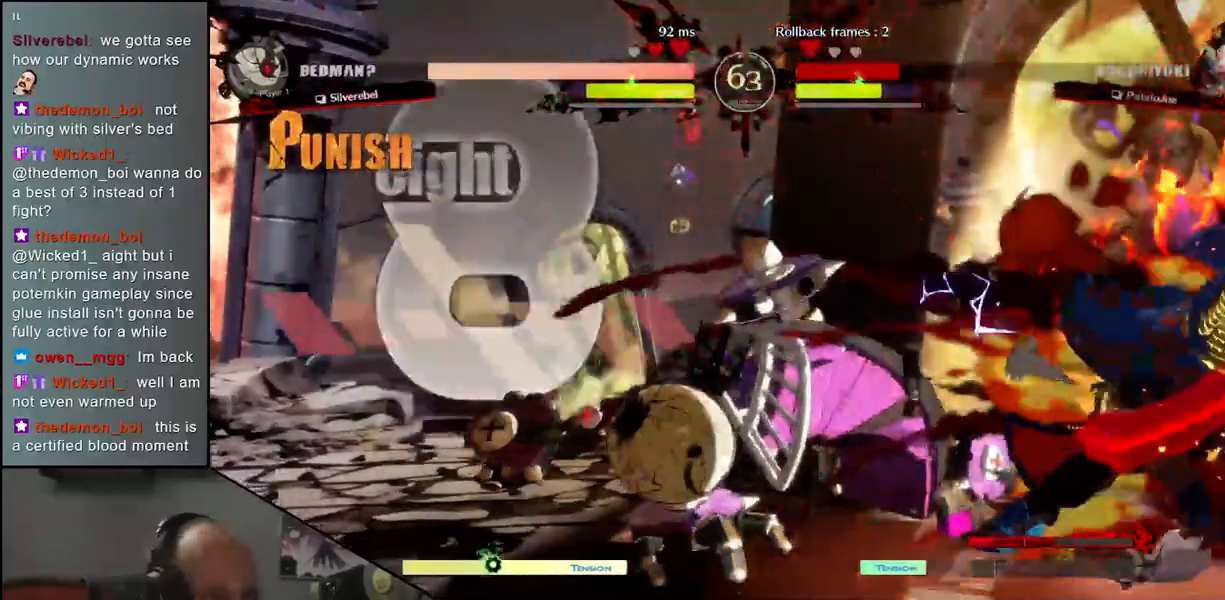
{"buttons": [], "left_stick": "center", "events": []}
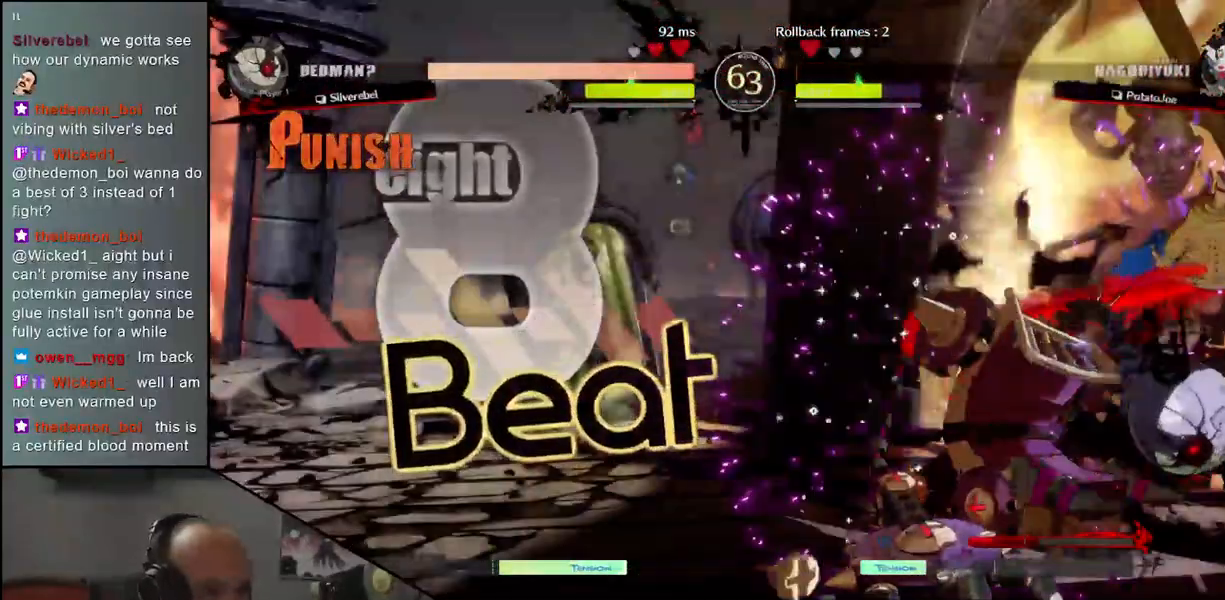
{"buttons": [], "left_stick": "right", "events": [[333, "left_stick", "right"]]}
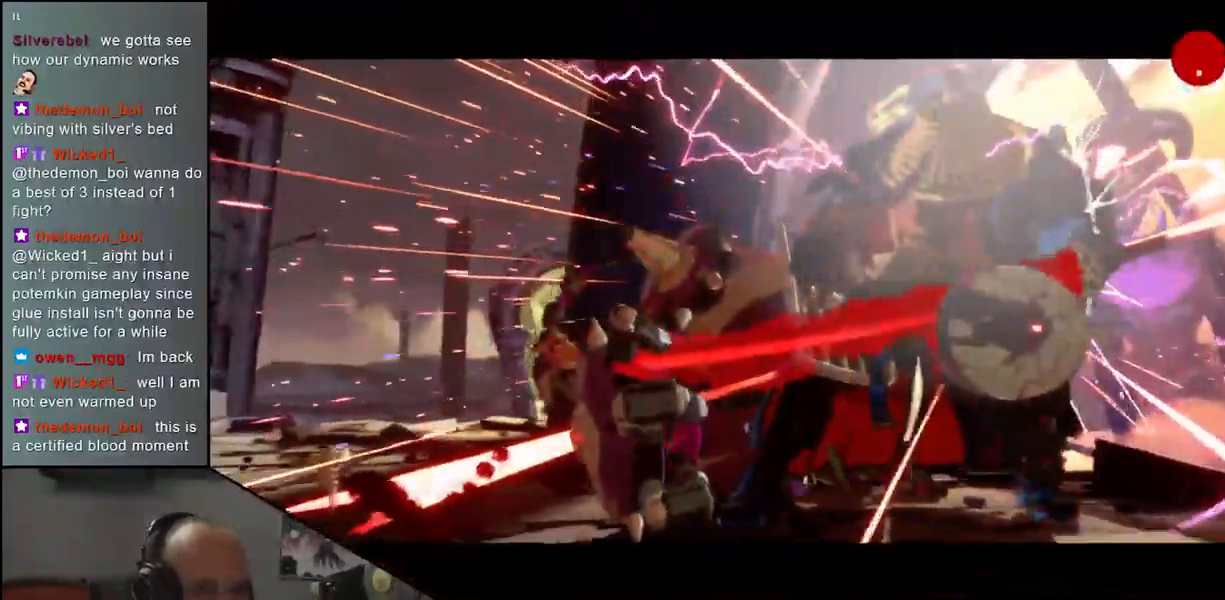
{"buttons": [], "left_stick": "right", "events": []}
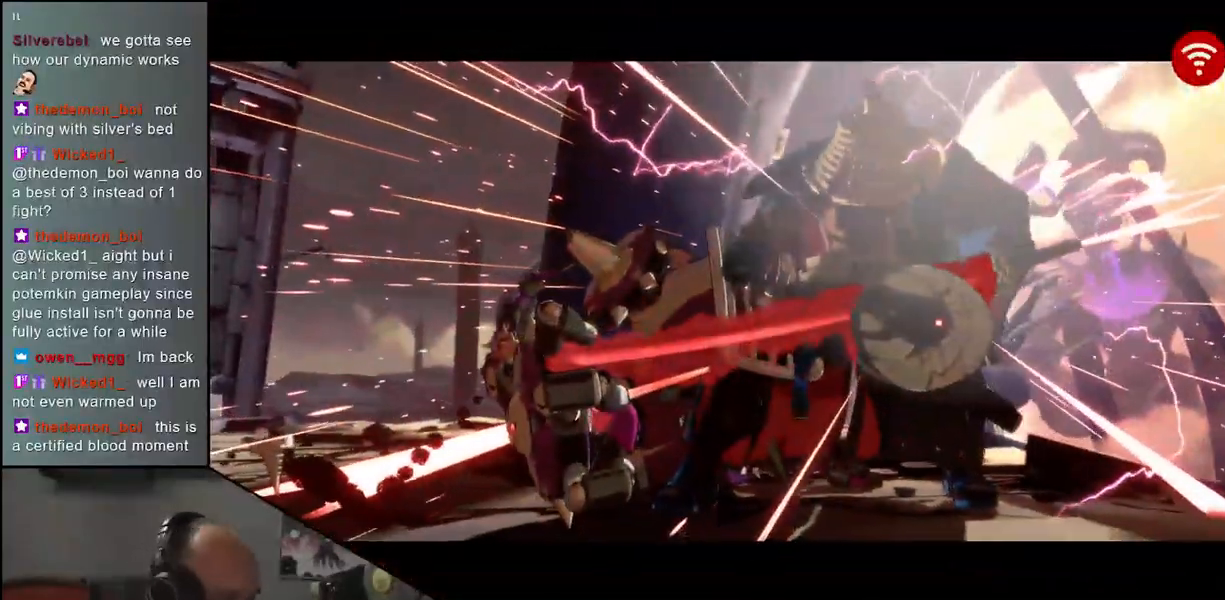
{"buttons": [], "left_stick": "center", "events": [[100, "left_stick", "center"]]}